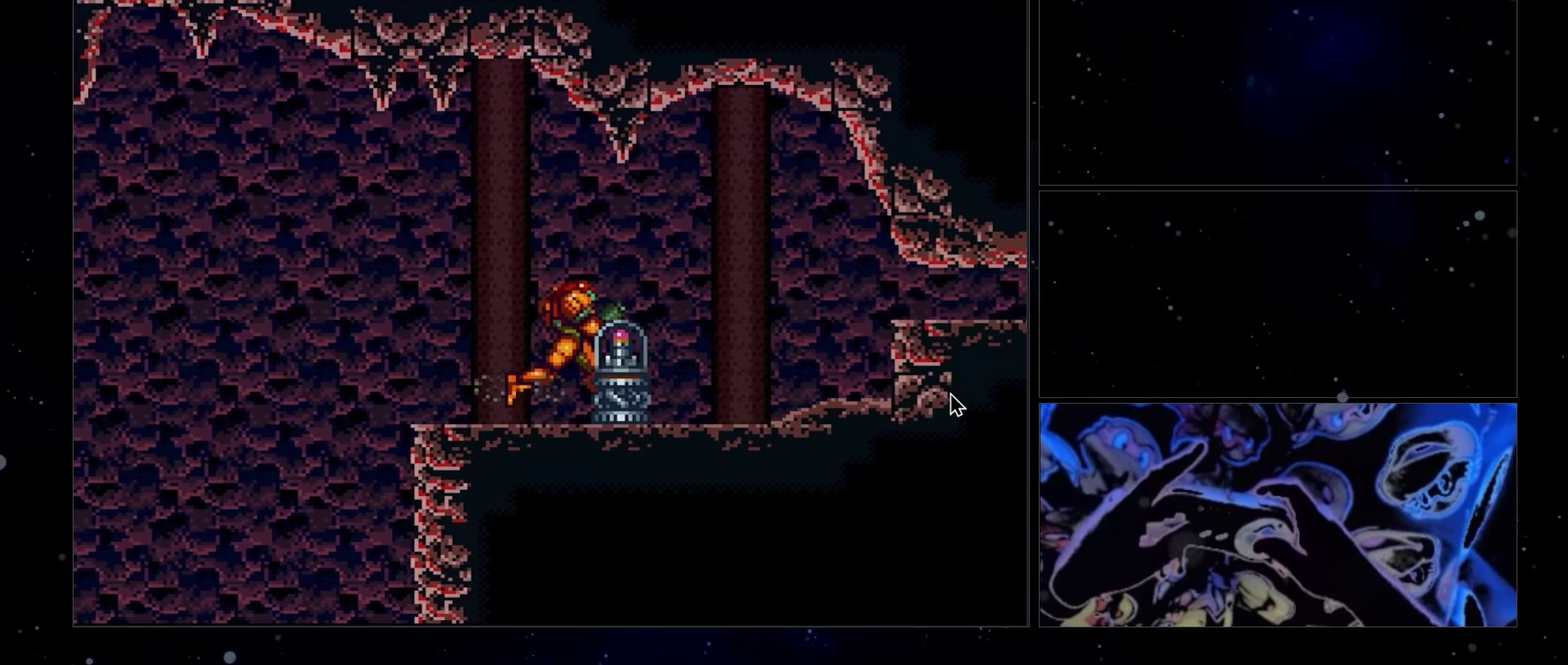
Gameplay with a controller (Nintendo layout); each line is a JSON object with the inputs held at the frame after it (dt_ms = milliseconds from this image to that frame). "events" lists button and stick changes between this image and that frame as [ms after this image, input, new state], when the widget could be followed in between. Not read: L3 R3.
{"dt_ms": 500, "buttons": ["A", "DPAD_RIGHT"], "events": []}
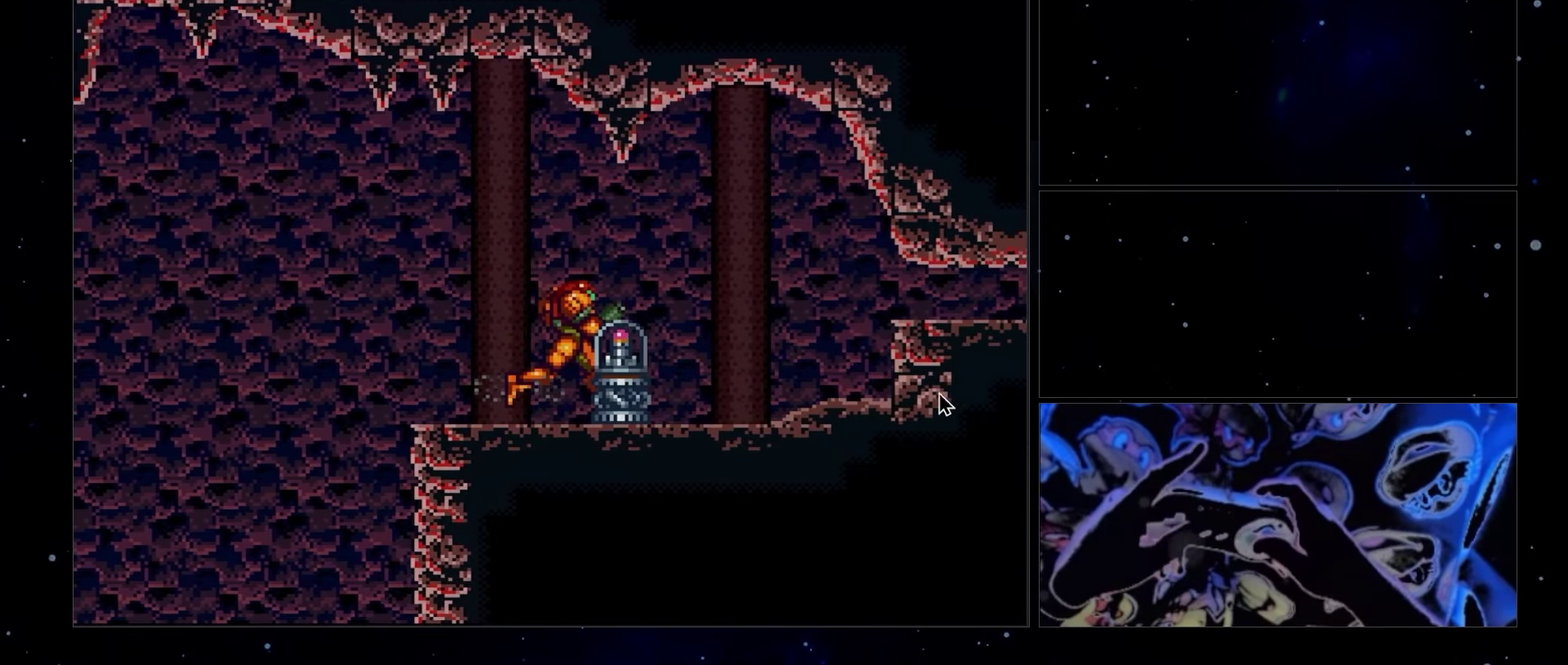
{"dt_ms": 500, "buttons": ["A", "DPAD_RIGHT"], "events": []}
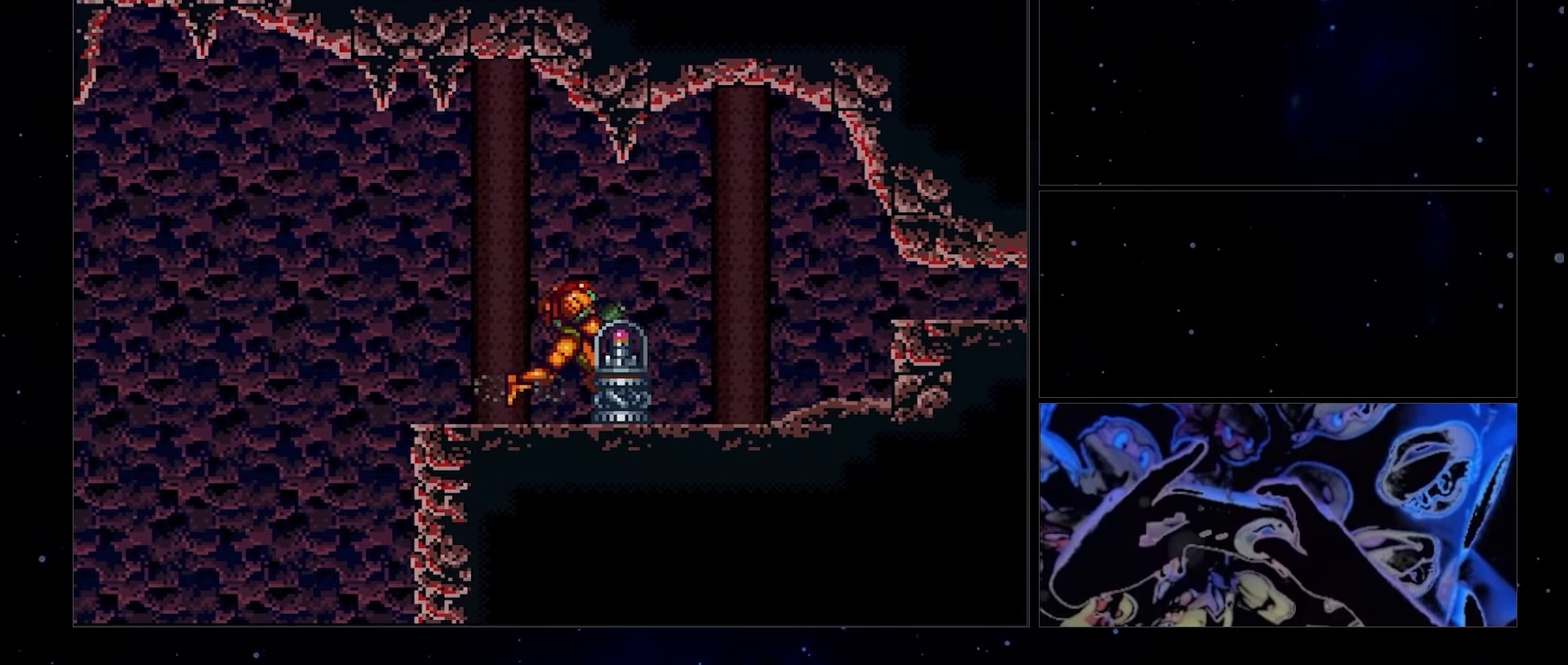
{"dt_ms": 500, "buttons": ["A", "DPAD_RIGHT"], "events": []}
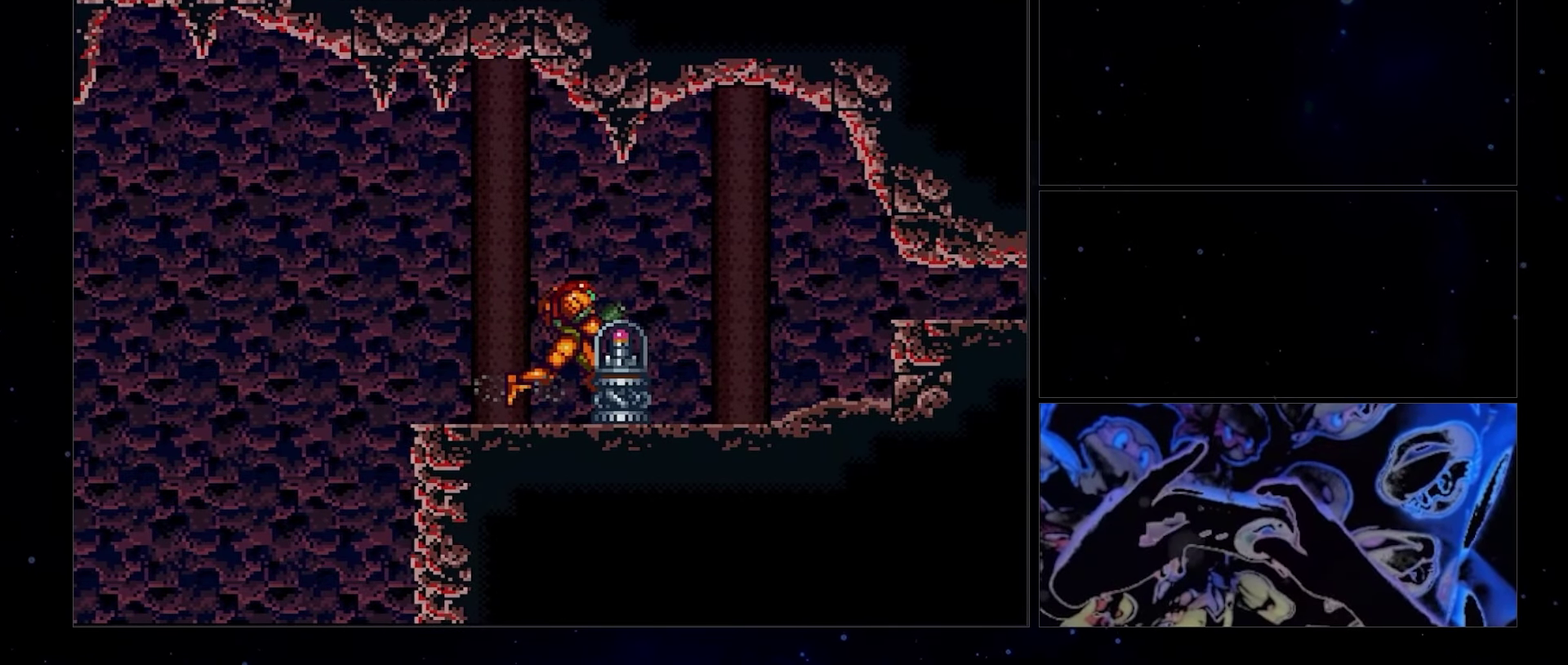
{"dt_ms": 500, "buttons": ["A", "DPAD_RIGHT"], "events": []}
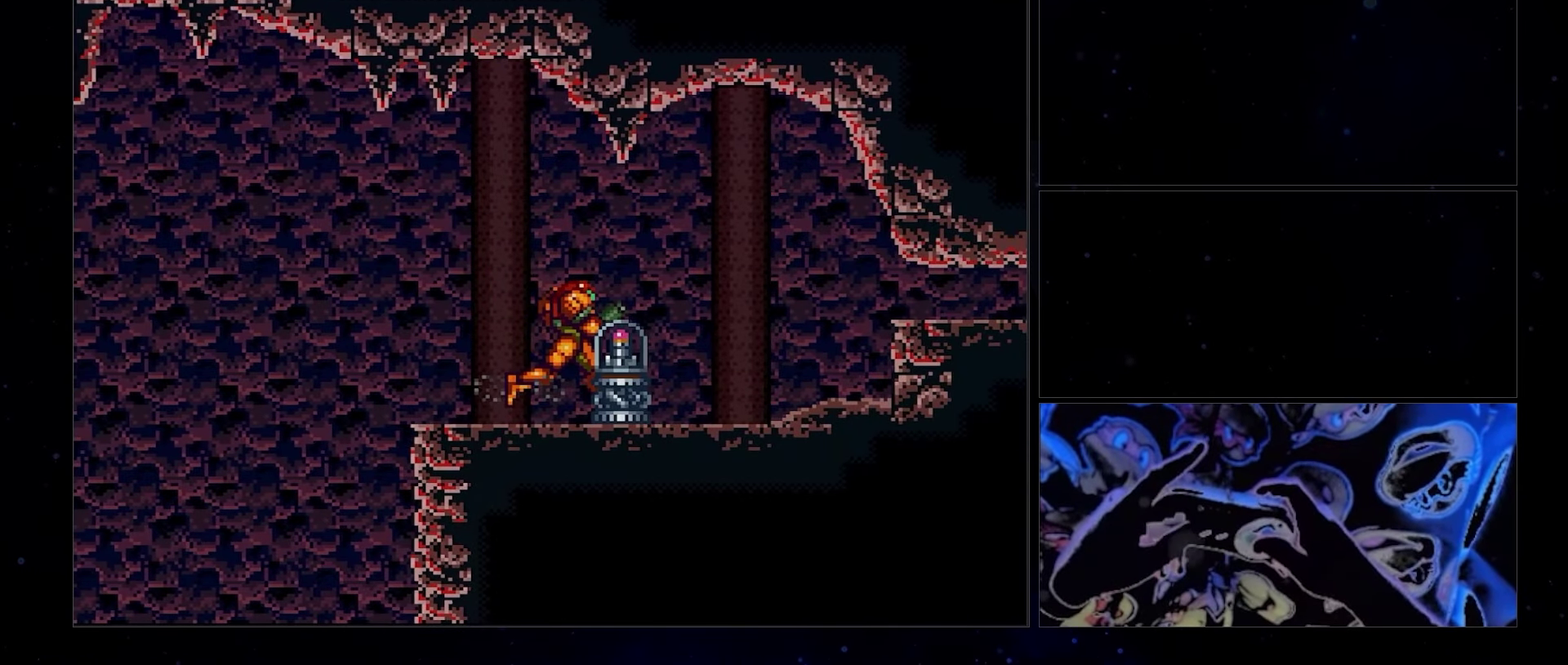
{"dt_ms": 500, "buttons": ["A", "DPAD_RIGHT"], "events": []}
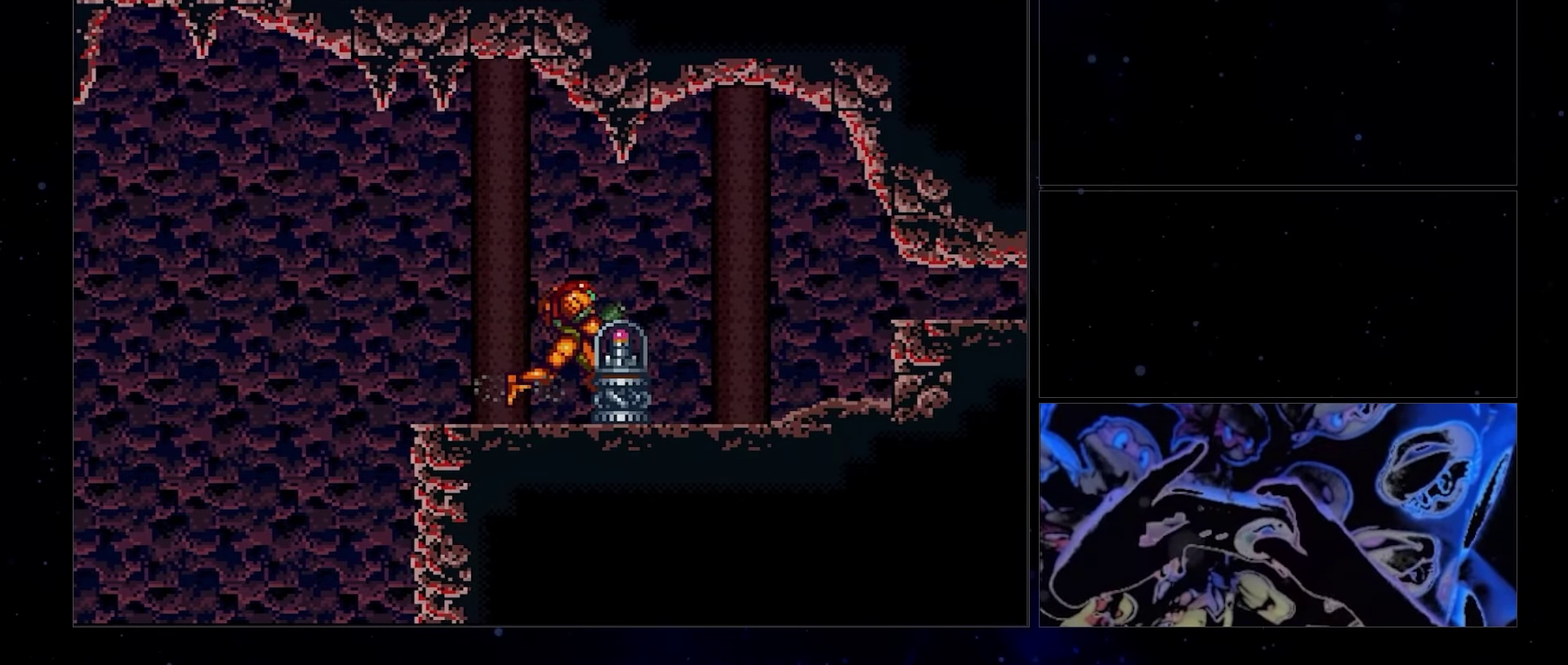
{"dt_ms": 500, "buttons": ["A", "DPAD_RIGHT"], "events": []}
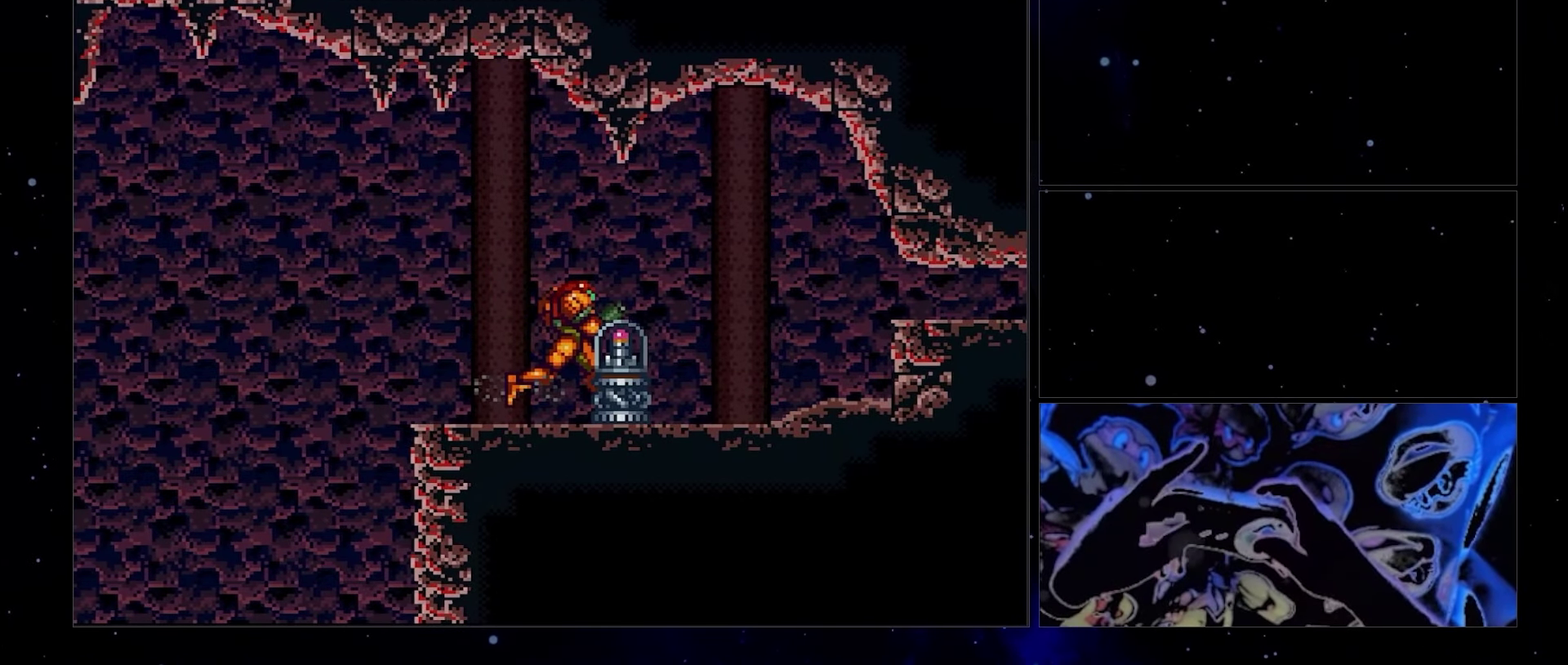
{"dt_ms": 500, "buttons": ["A", "DPAD_RIGHT"], "events": []}
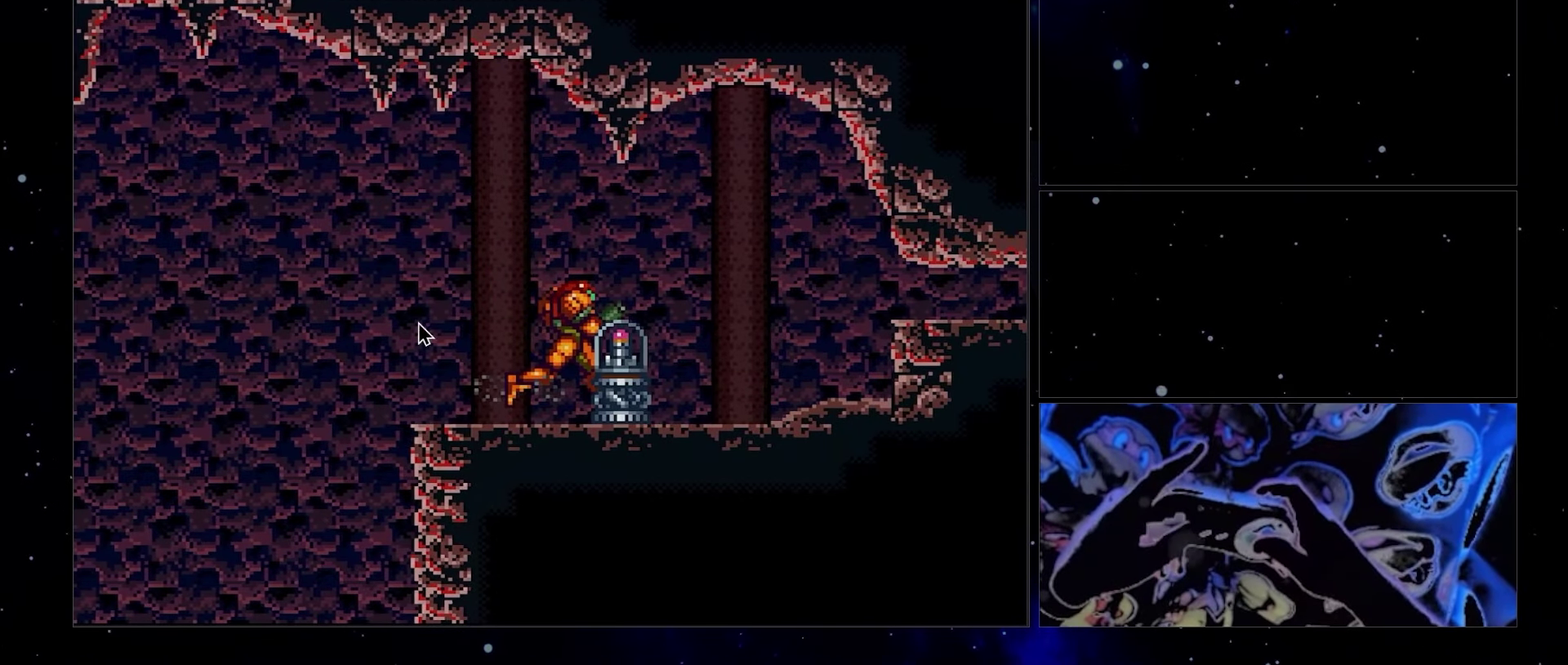
{"dt_ms": 500, "buttons": ["A", "DPAD_RIGHT"], "events": []}
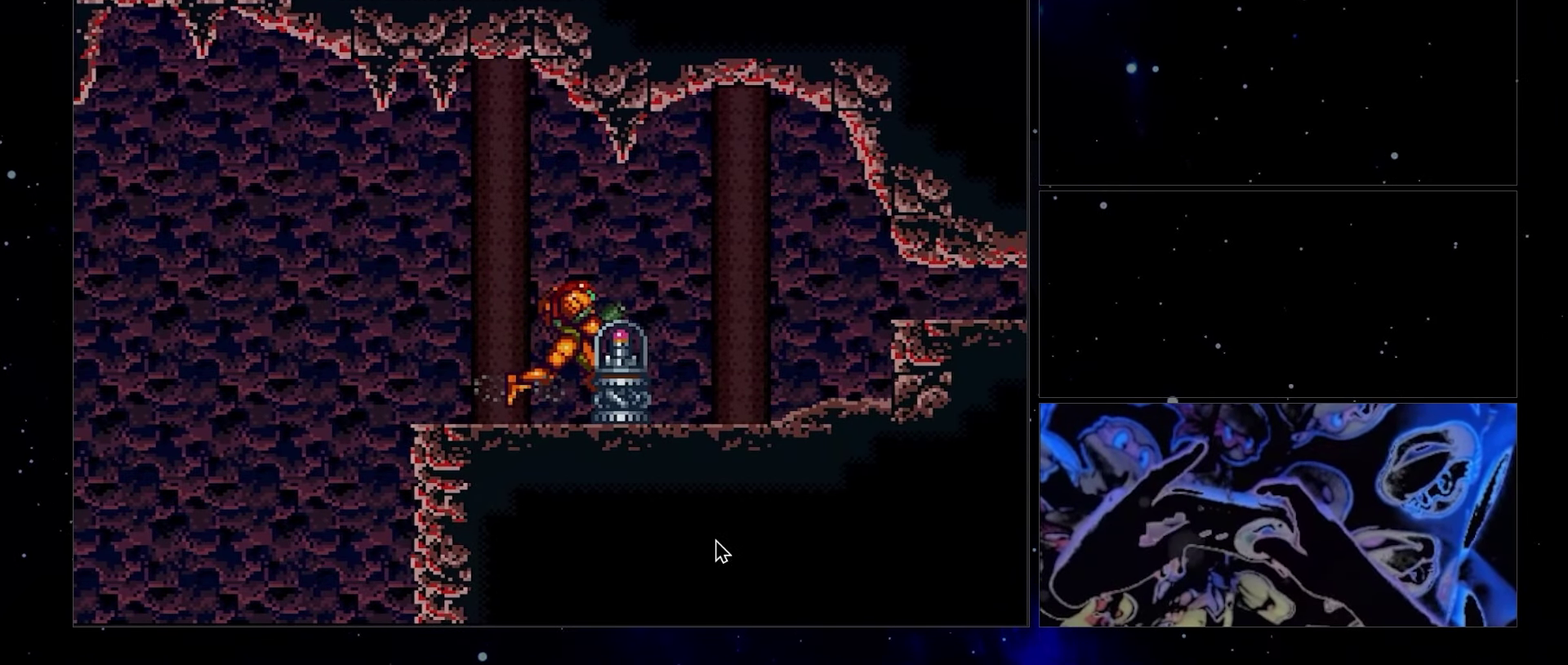
{"dt_ms": 500, "buttons": ["A", "DPAD_RIGHT"], "events": []}
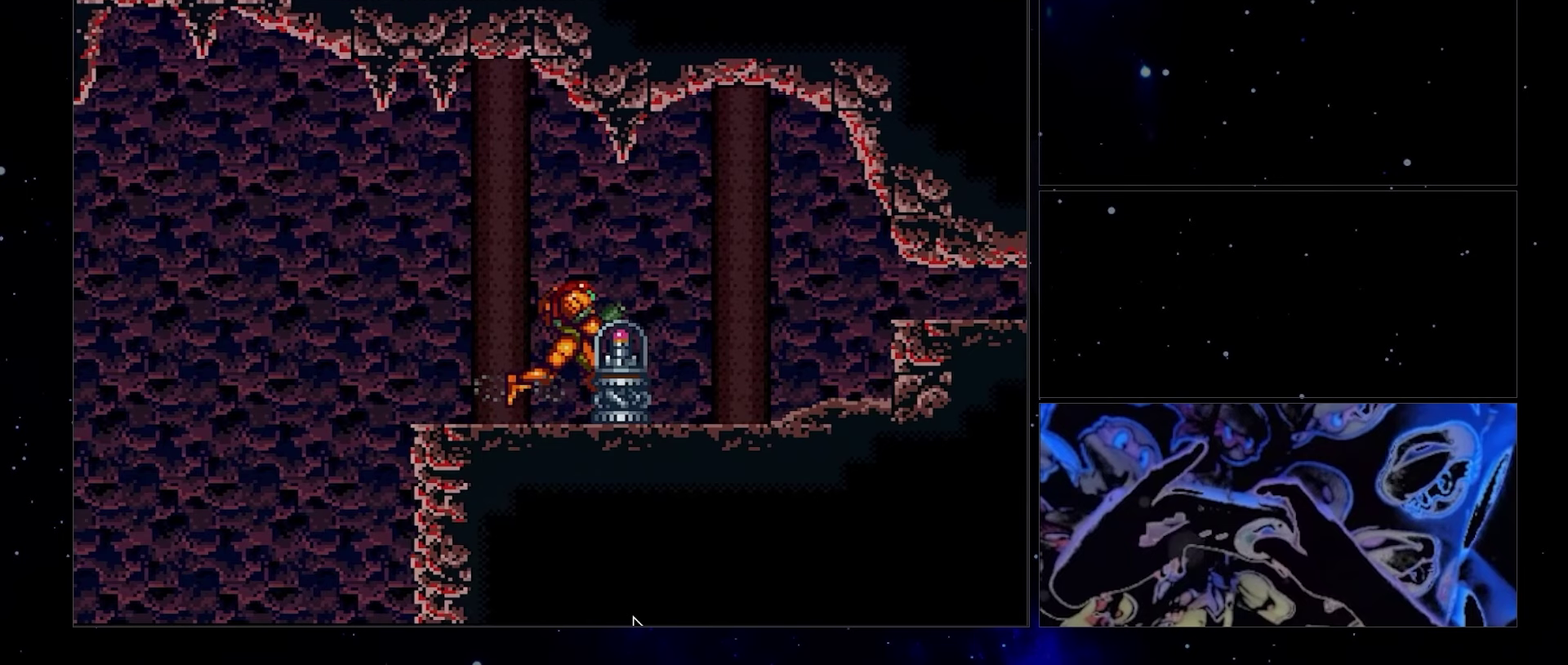
{"dt_ms": 500, "buttons": ["A", "DPAD_RIGHT"], "events": []}
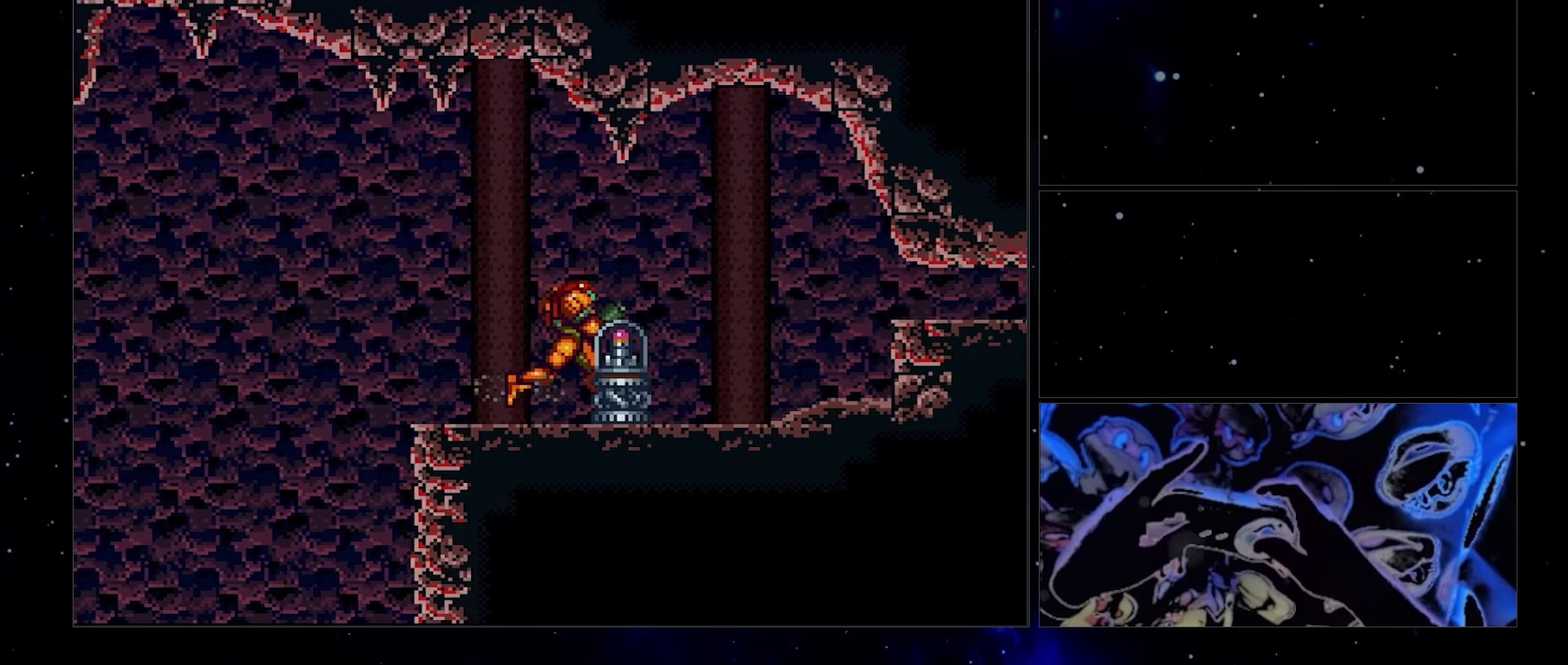
{"dt_ms": 500, "buttons": ["A", "DPAD_RIGHT"], "events": []}
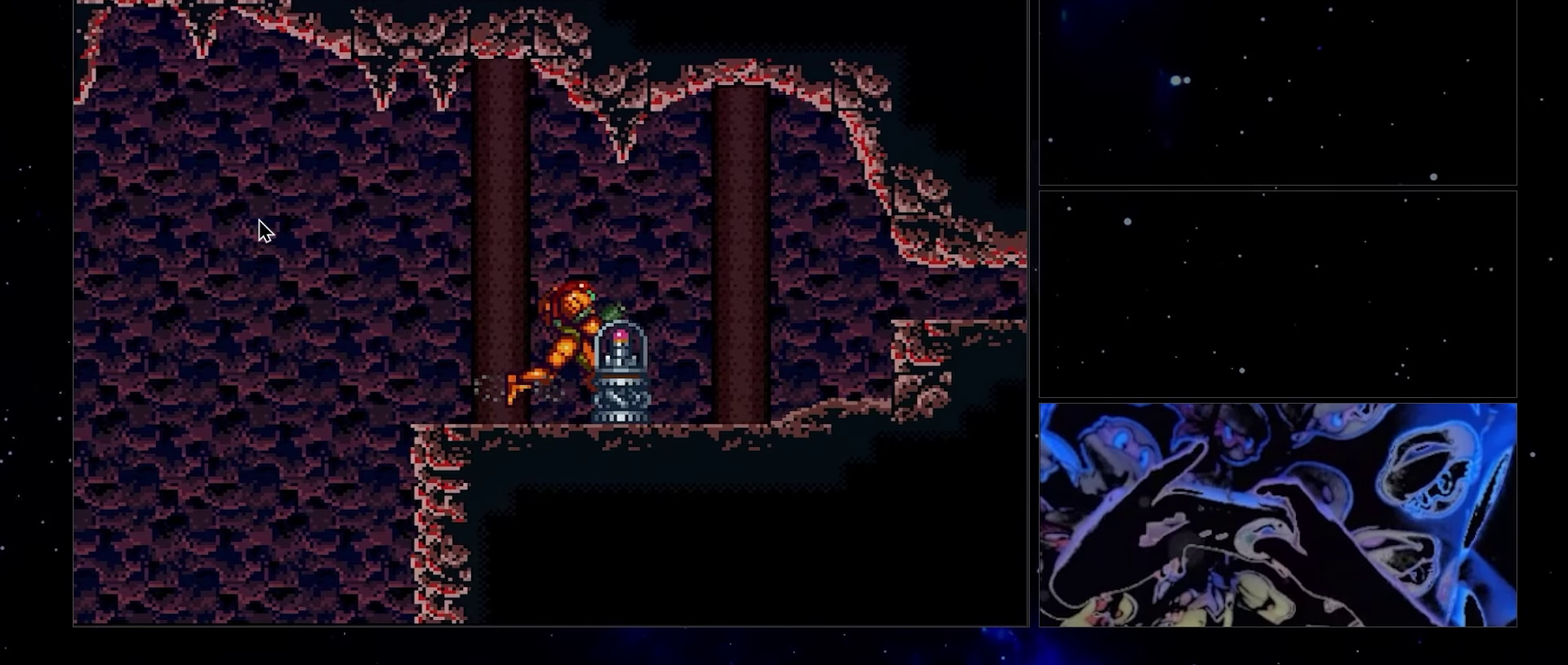
{"dt_ms": 500, "buttons": ["A", "DPAD_RIGHT"], "events": []}
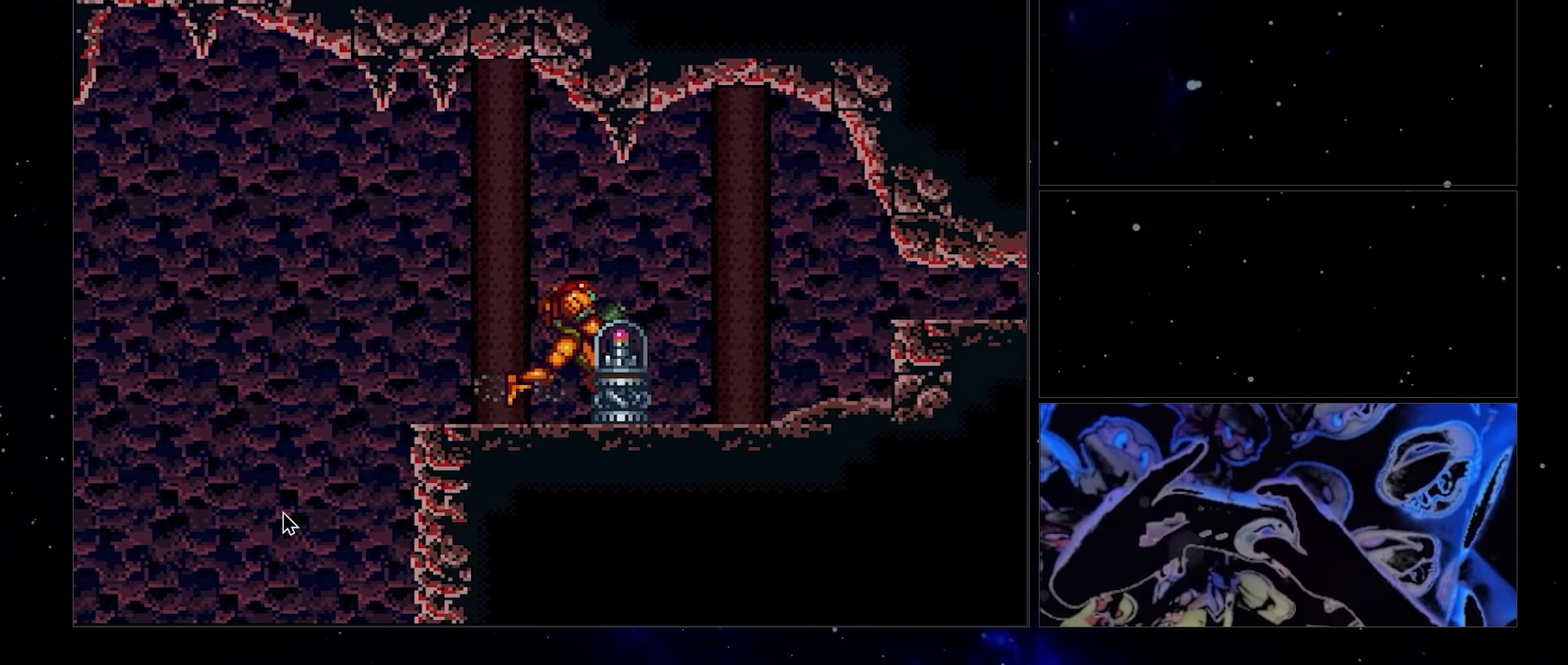
{"dt_ms": 500, "buttons": ["A", "DPAD_RIGHT"], "events": []}
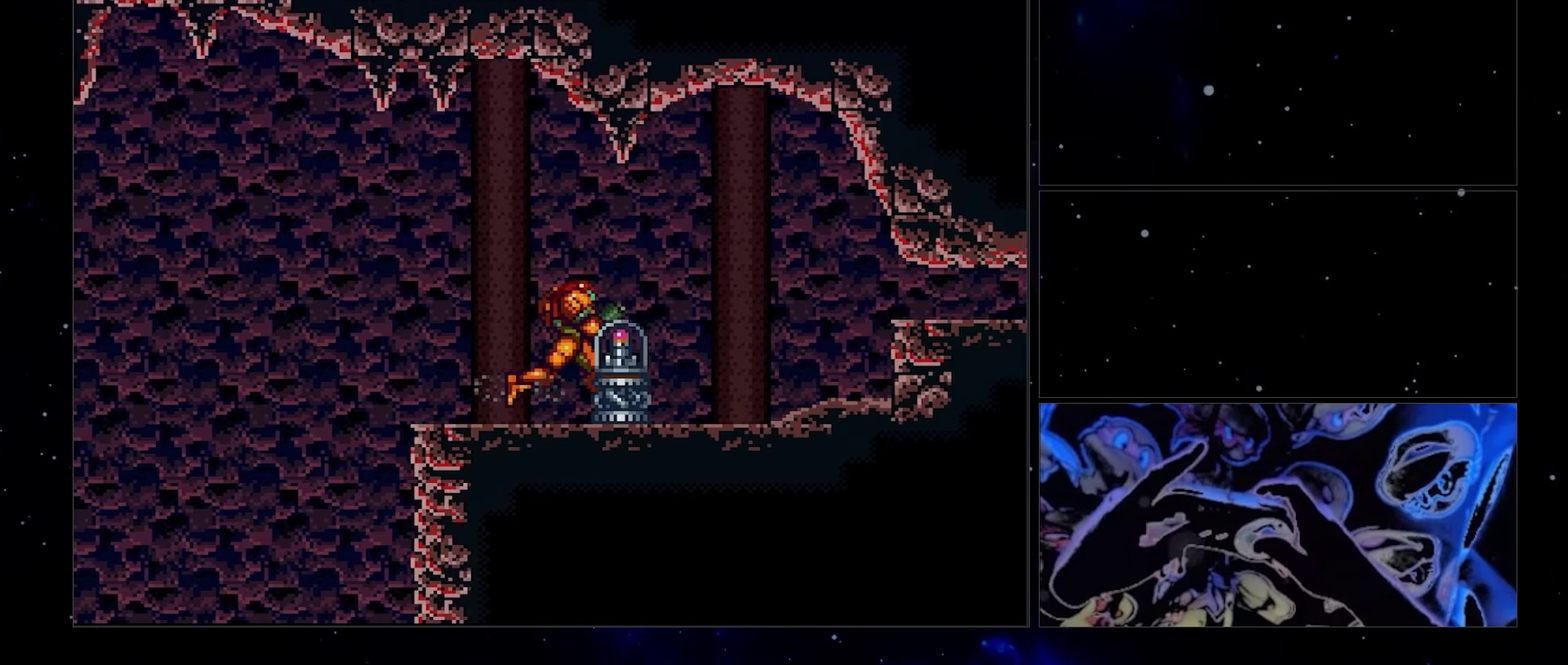
{"dt_ms": 500, "buttons": ["A", "DPAD_RIGHT"], "events": []}
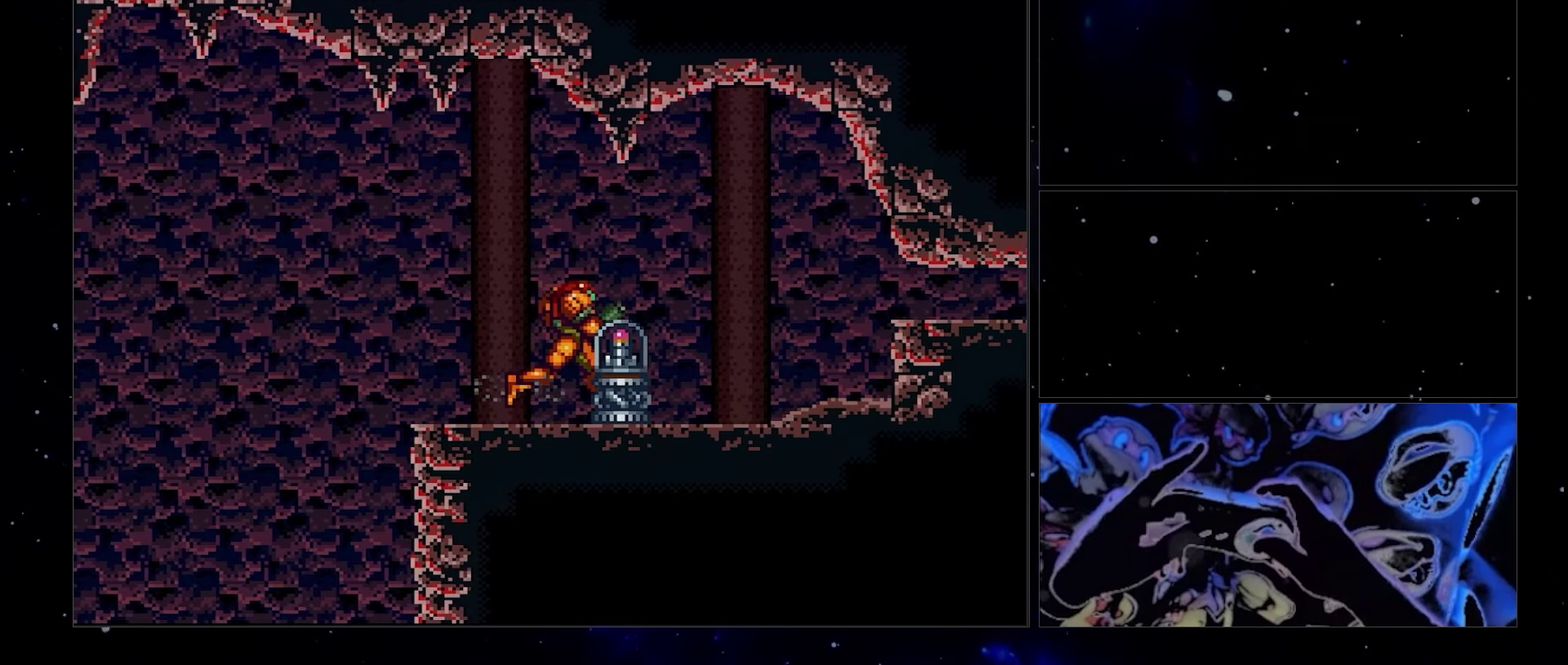
{"dt_ms": 500, "buttons": ["A", "DPAD_RIGHT"], "events": []}
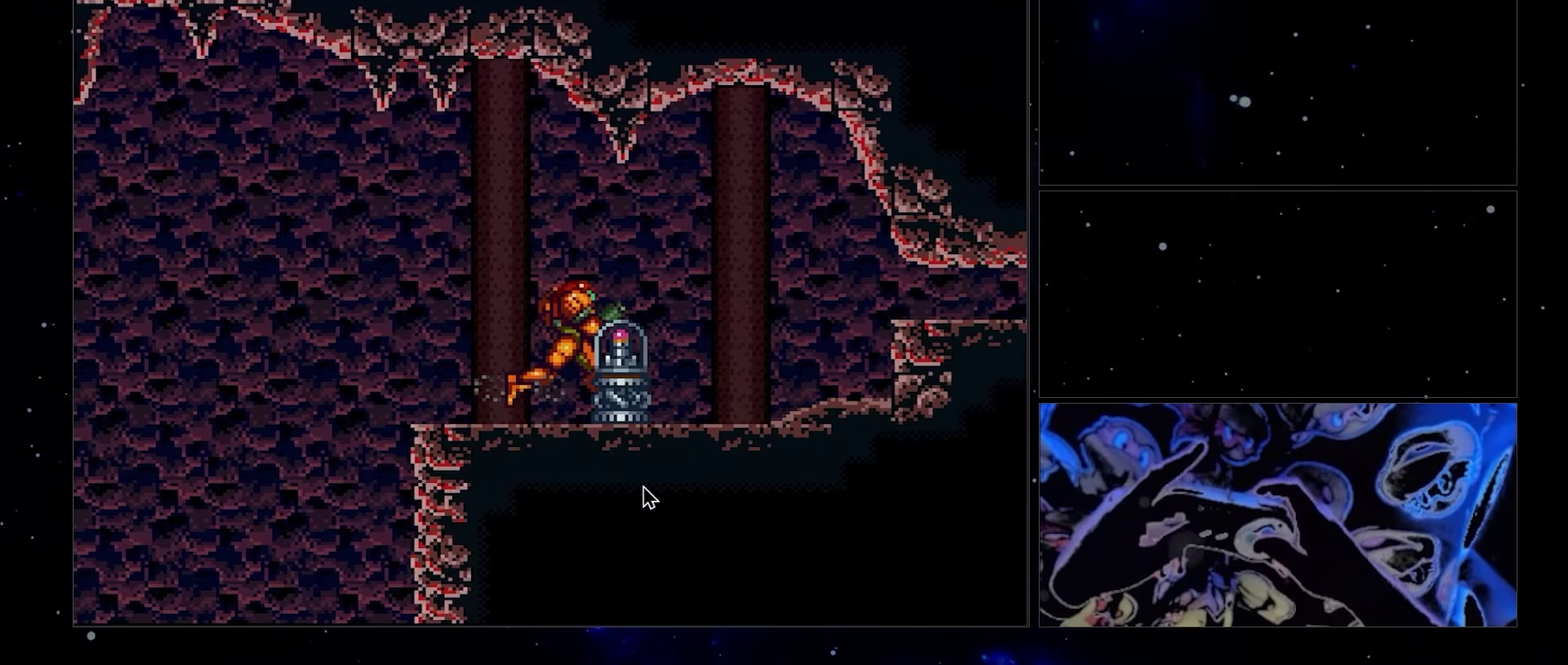
{"dt_ms": 500, "buttons": ["A", "DPAD_RIGHT"], "events": []}
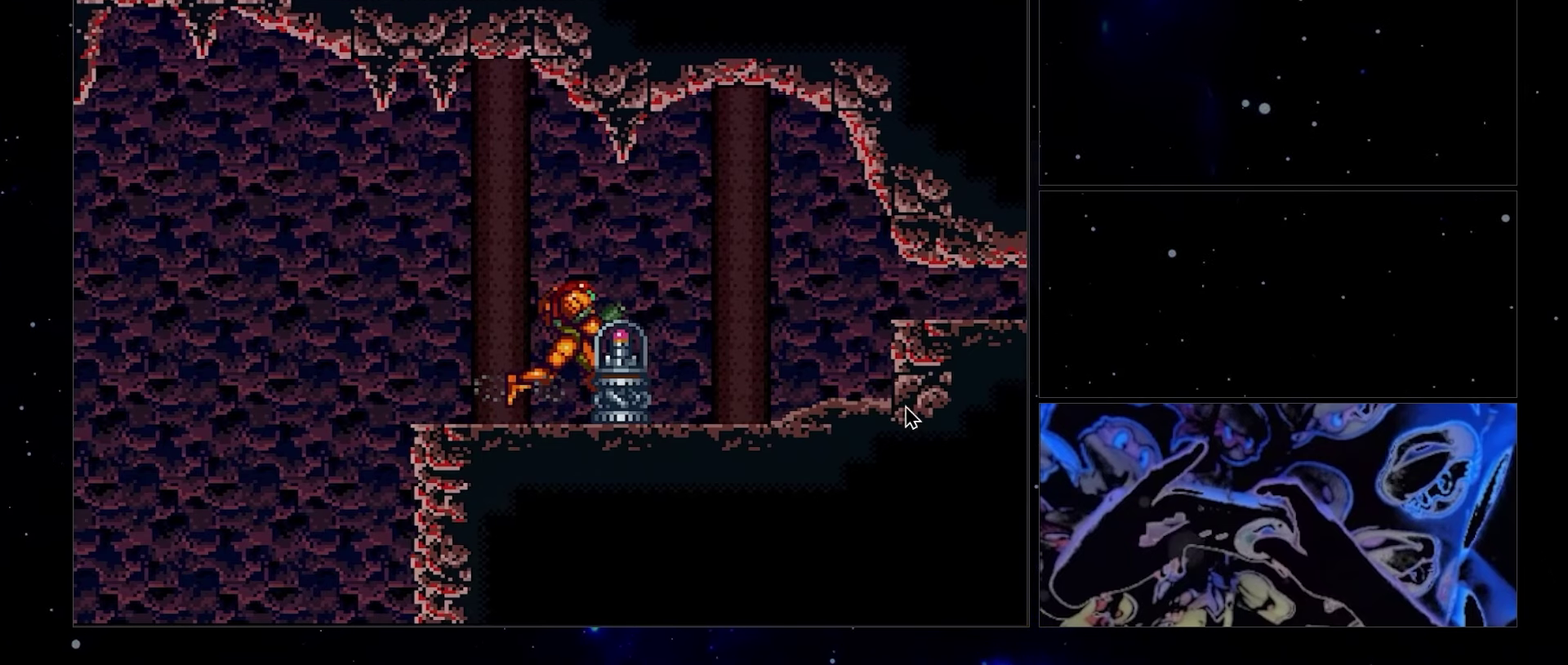
{"dt_ms": 500, "buttons": ["A", "DPAD_RIGHT"], "events": []}
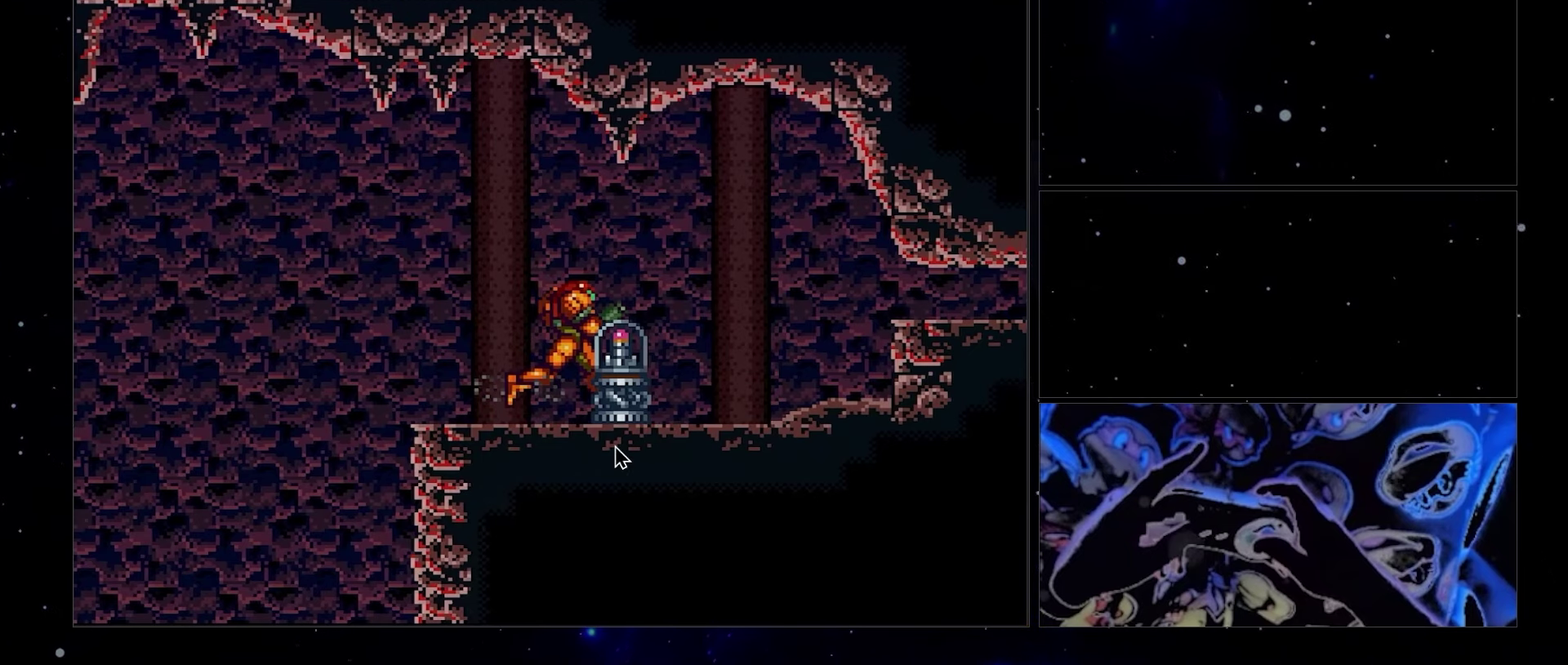
{"dt_ms": 500, "buttons": ["A", "DPAD_RIGHT"], "events": []}
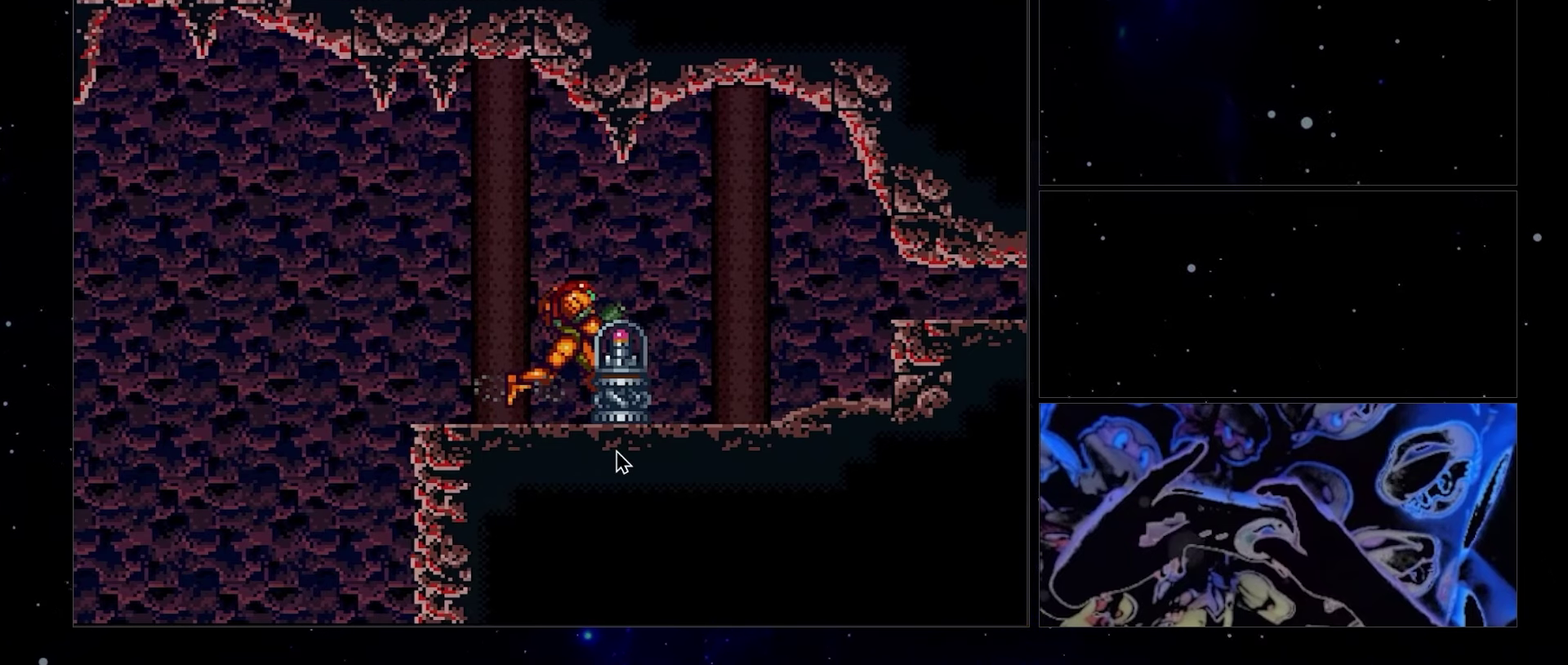
{"dt_ms": 500, "buttons": ["A", "DPAD_RIGHT"], "events": []}
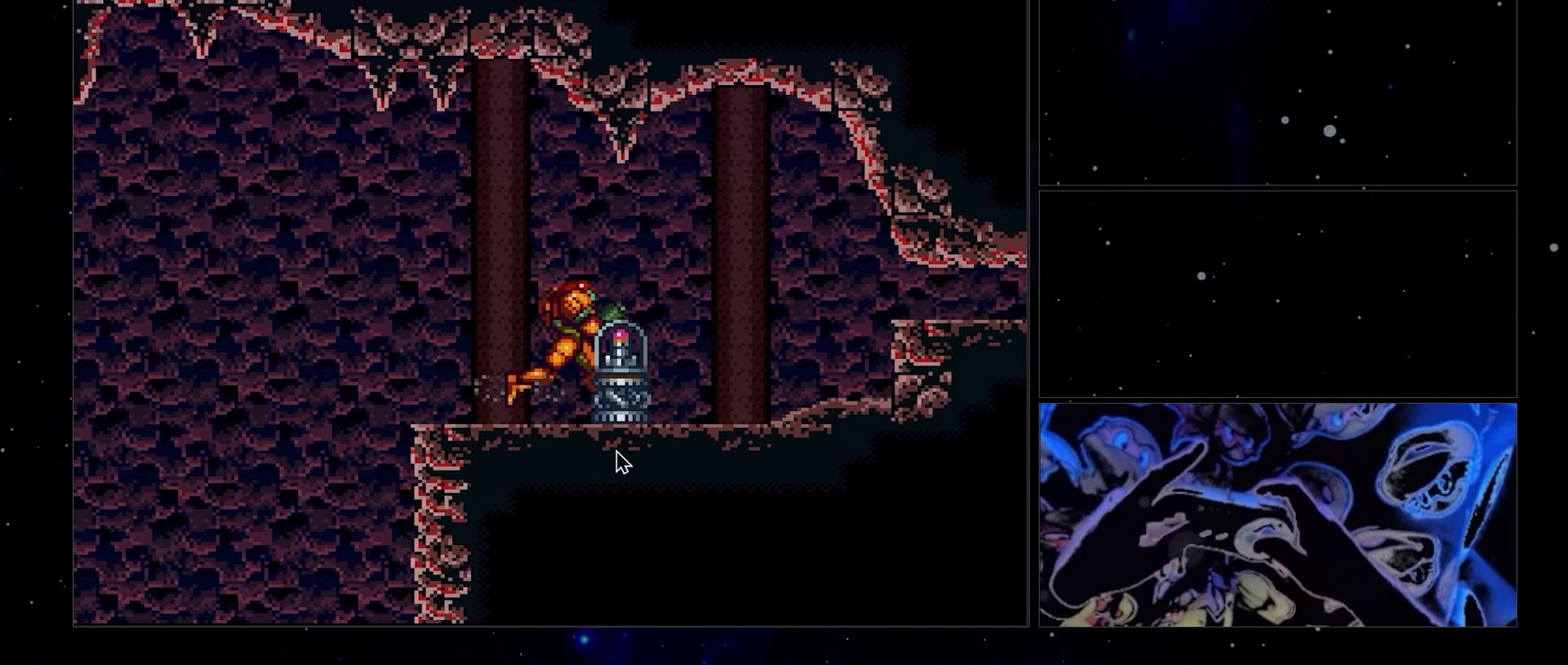
{"dt_ms": 500, "buttons": ["A", "DPAD_RIGHT"], "events": []}
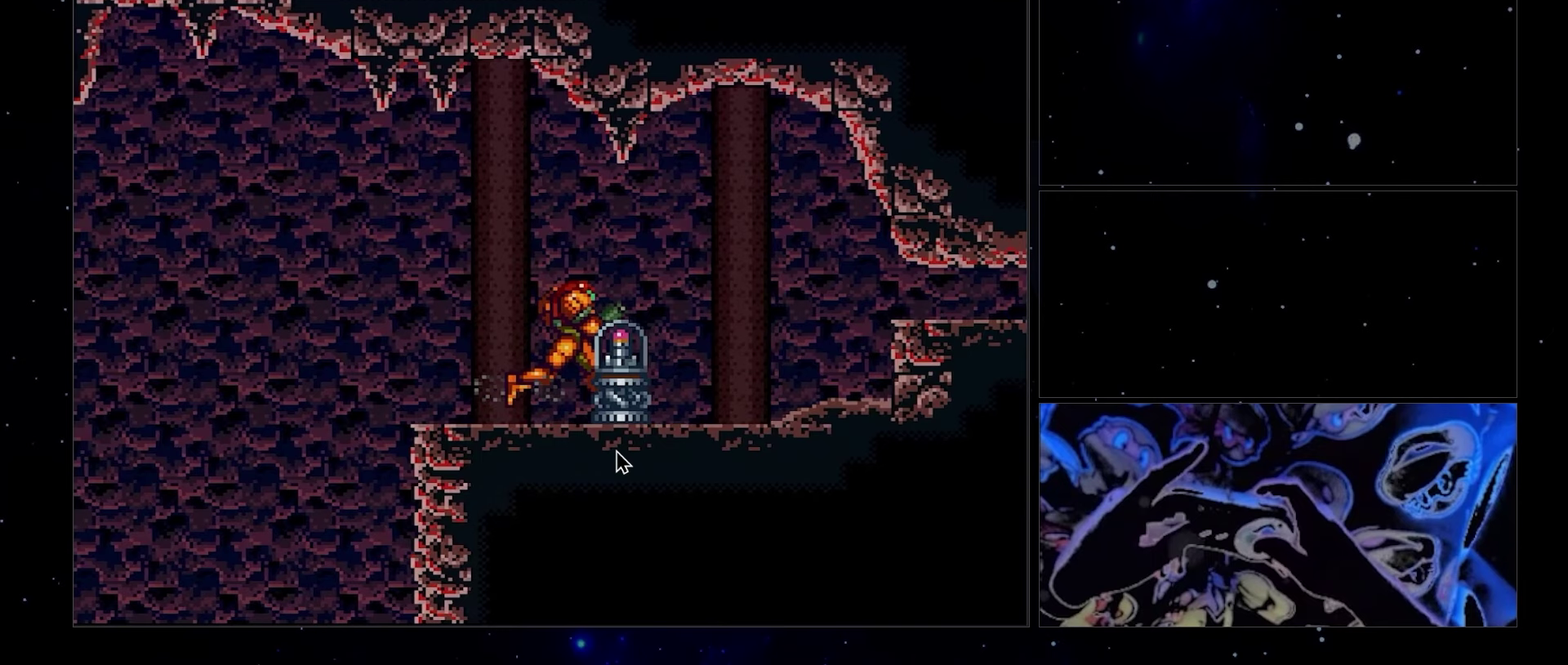
{"dt_ms": 1000, "buttons": ["A", "DPAD_RIGHT"], "events": []}
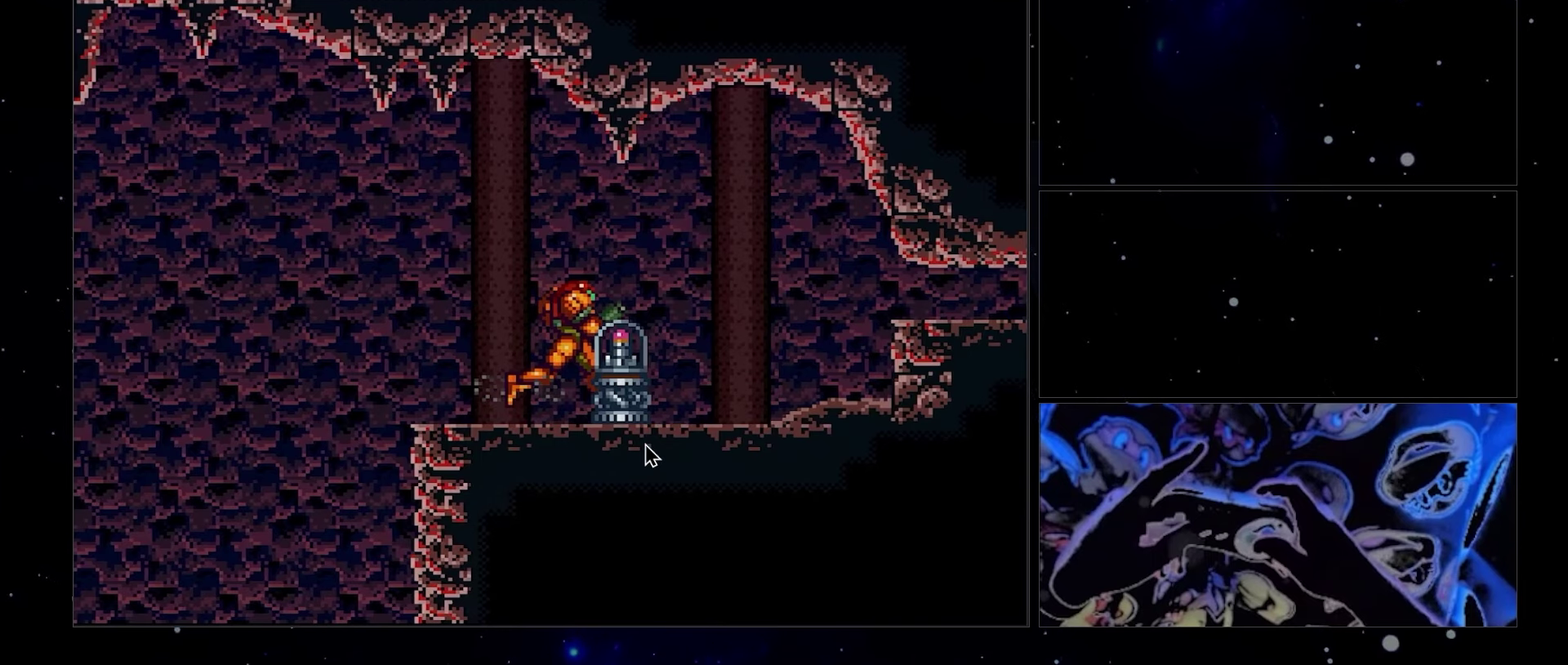
{"dt_ms": 500, "buttons": ["A", "DPAD_RIGHT"], "events": []}
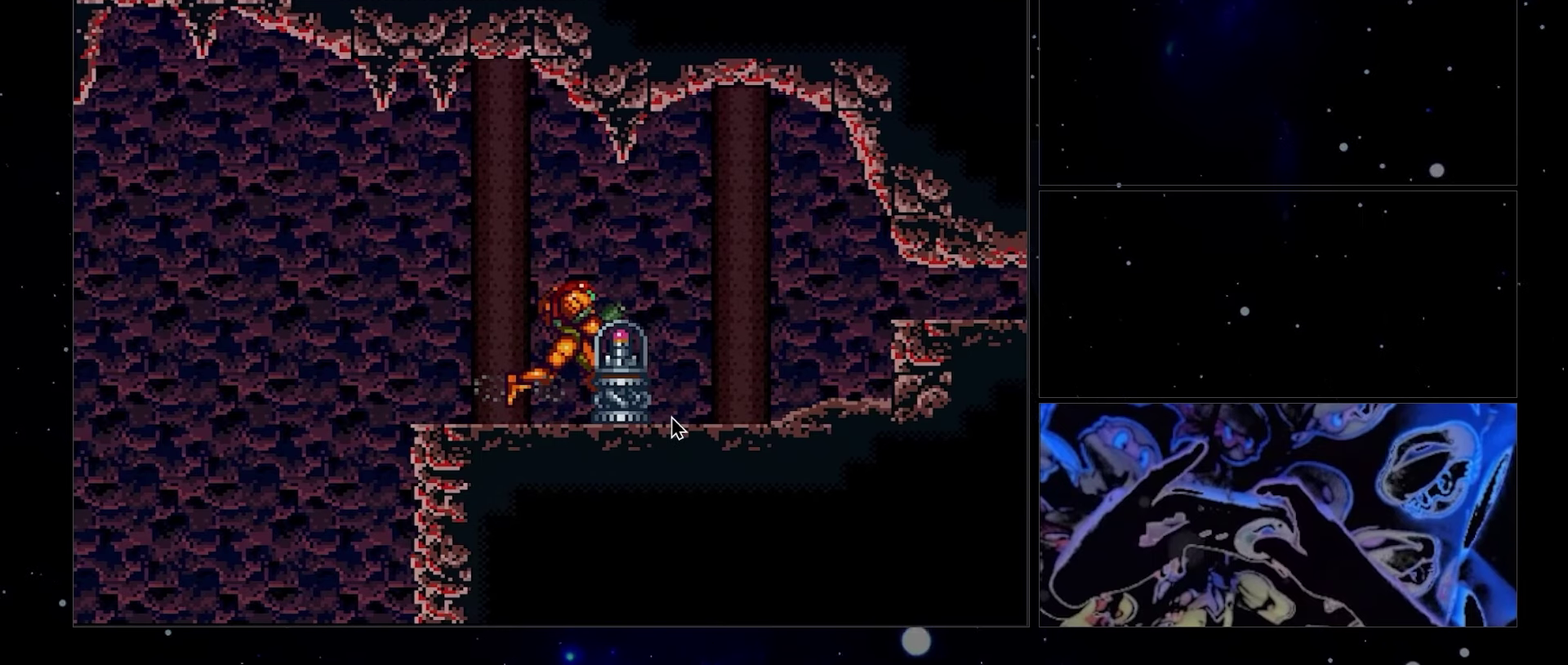
{"dt_ms": 500, "buttons": ["A", "DPAD_RIGHT"], "events": []}
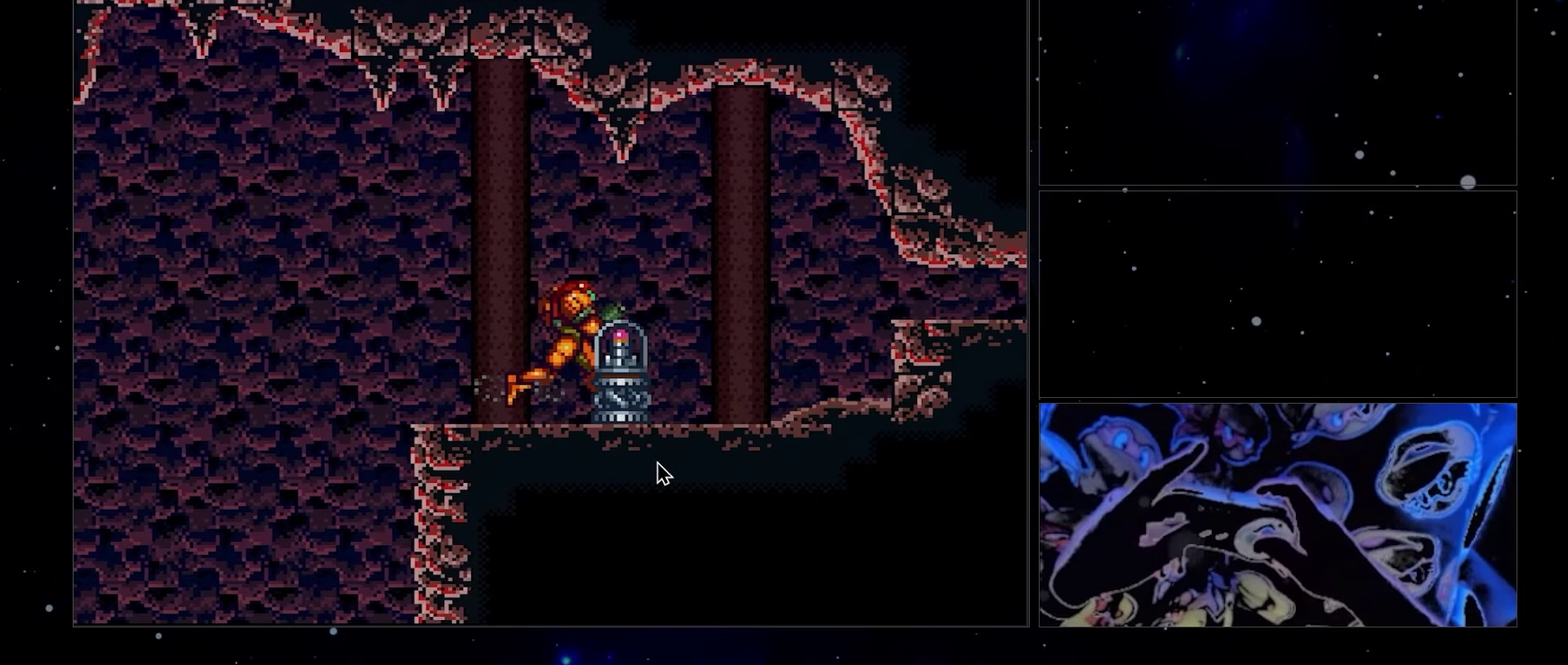
{"dt_ms": 500, "buttons": ["A", "DPAD_RIGHT"], "events": []}
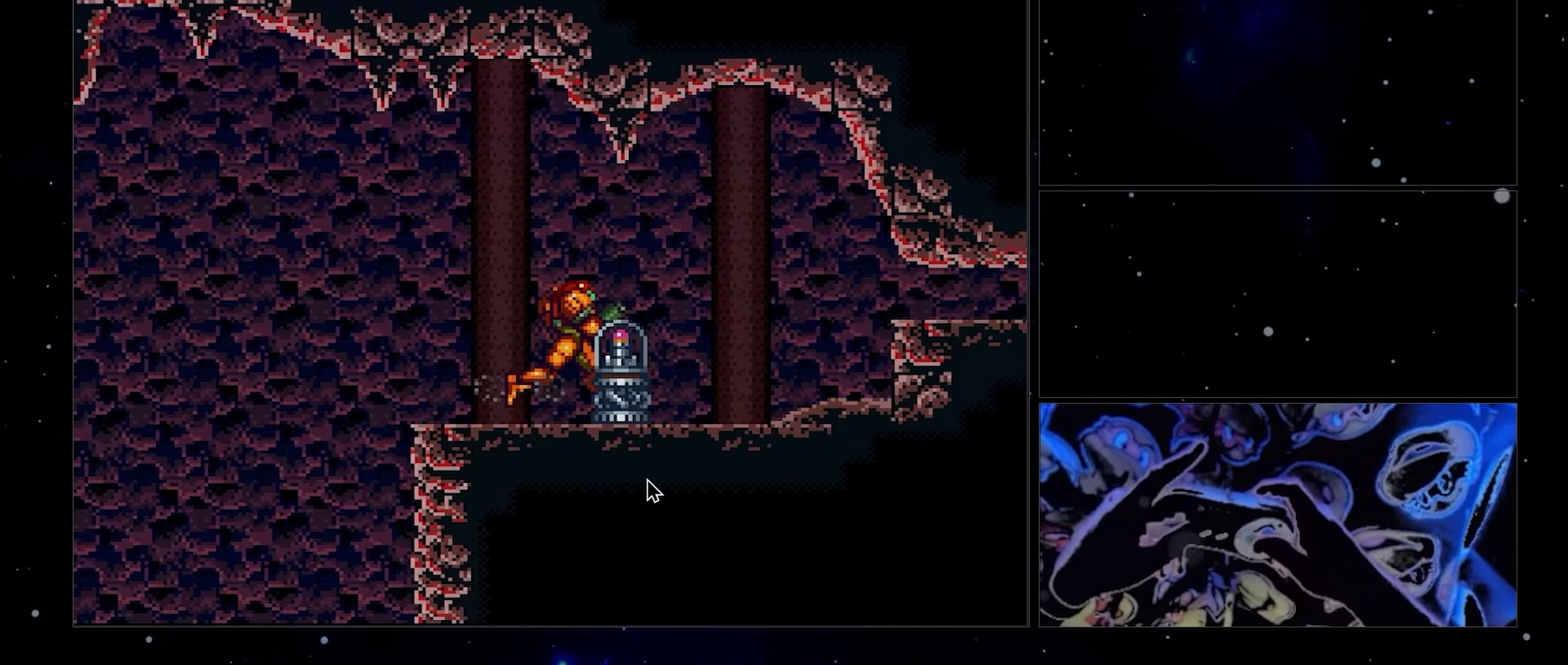
{"dt_ms": 500, "buttons": ["A", "DPAD_RIGHT"], "events": []}
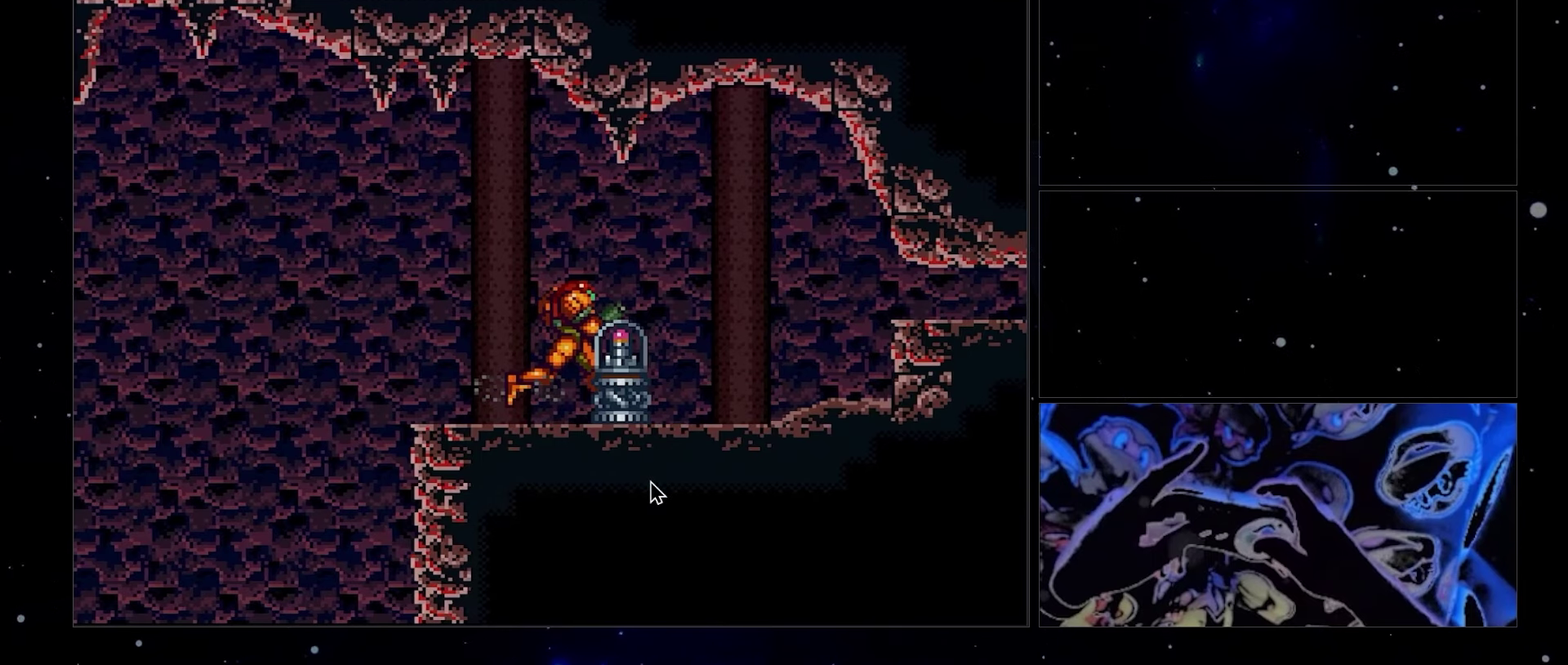
{"dt_ms": 500, "buttons": ["A", "DPAD_RIGHT"], "events": []}
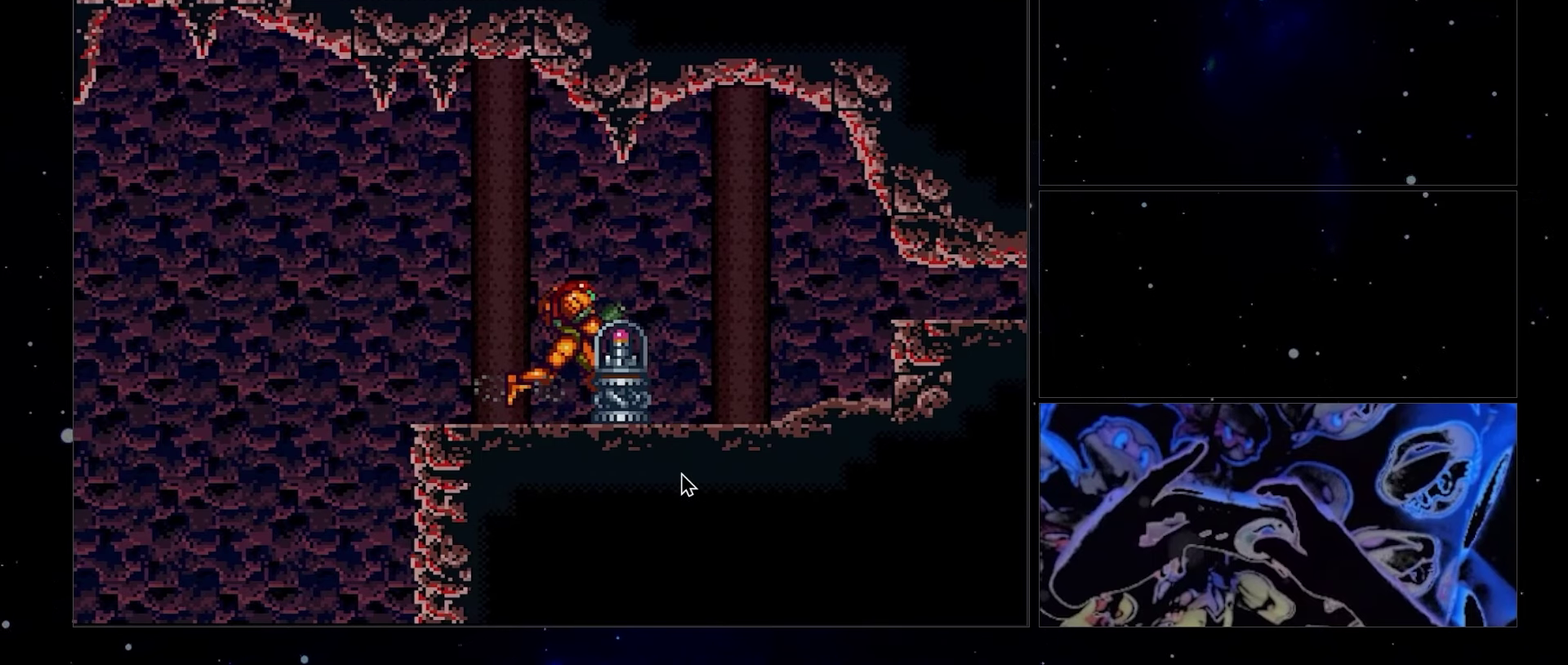
{"dt_ms": 500, "buttons": ["A", "DPAD_RIGHT"], "events": []}
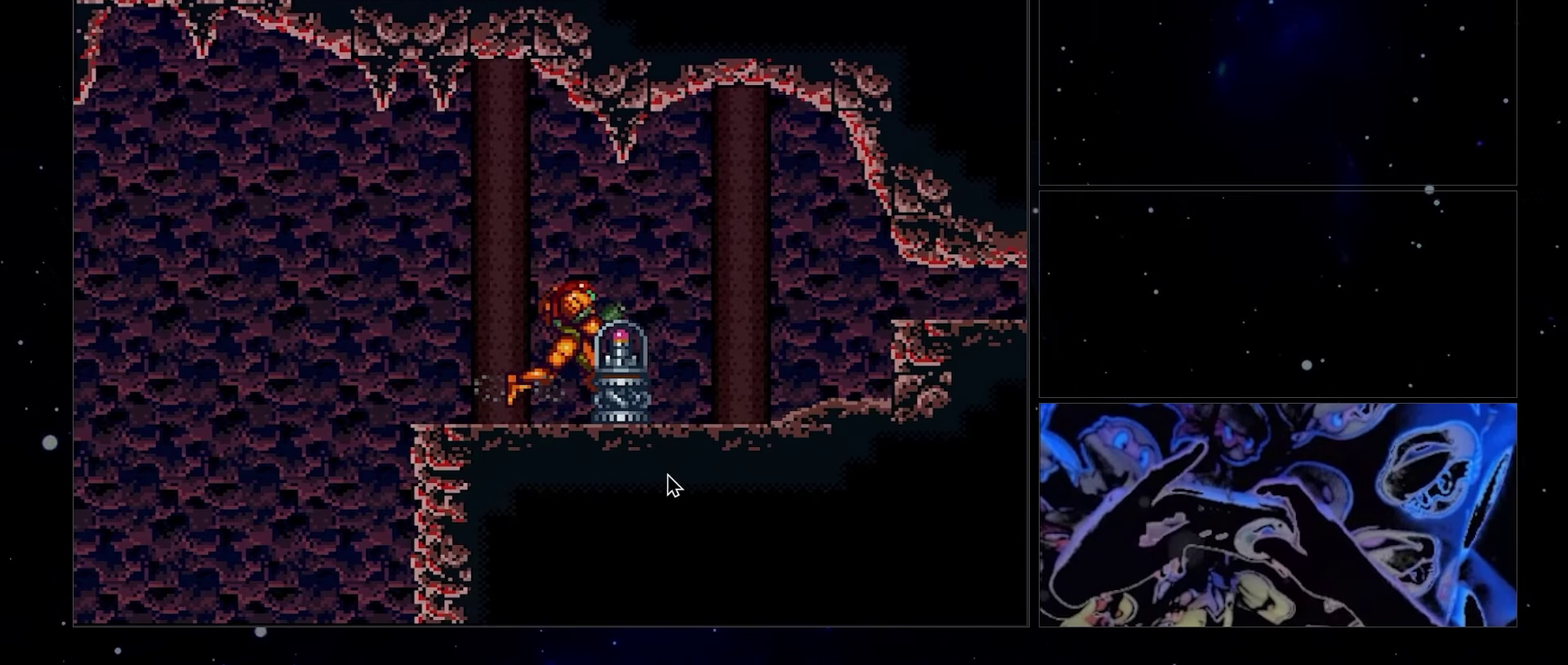
{"dt_ms": 500, "buttons": ["A", "DPAD_RIGHT"], "events": []}